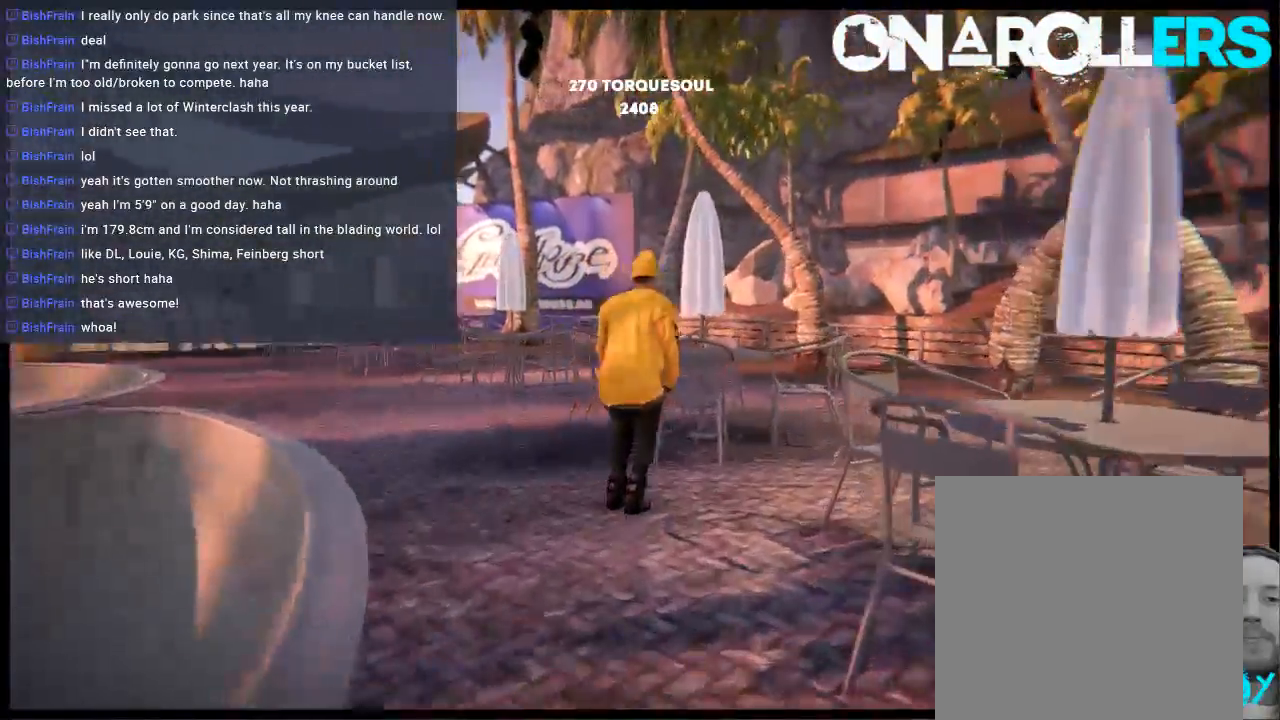
Gameplay with a controller (Xbox layout); each line is a JSON object with the inputs held at the frame after it. "events" lists button and stick changes between this image and that frame as [ms after this image, input, new state], when the widget could be followed in between. Not read: L1 L3 R3.
{"buttons": [], "left_stick": "center", "right_stick": "center", "events": []}
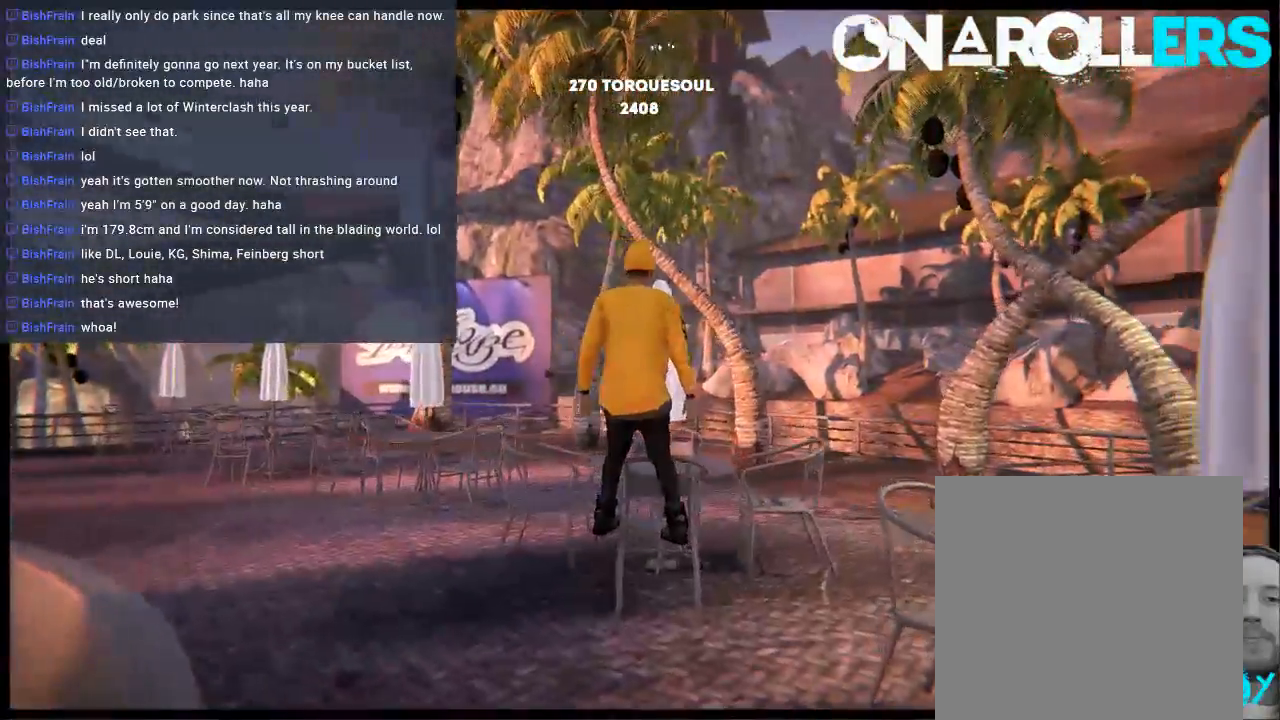
{"buttons": [], "left_stick": "center", "right_stick": "center", "events": []}
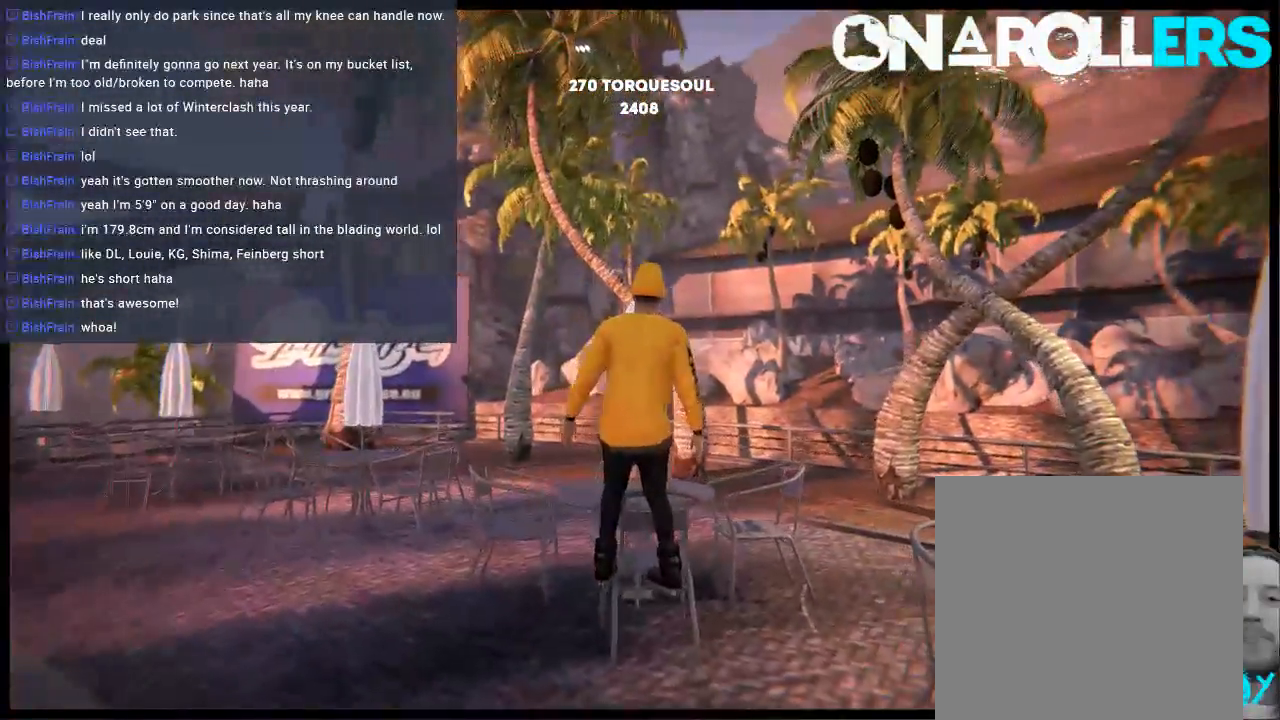
{"buttons": [], "left_stick": "right", "right_stick": "right", "events": [[300, "left_stick", "right"], [400, "right_stick", "right"]]}
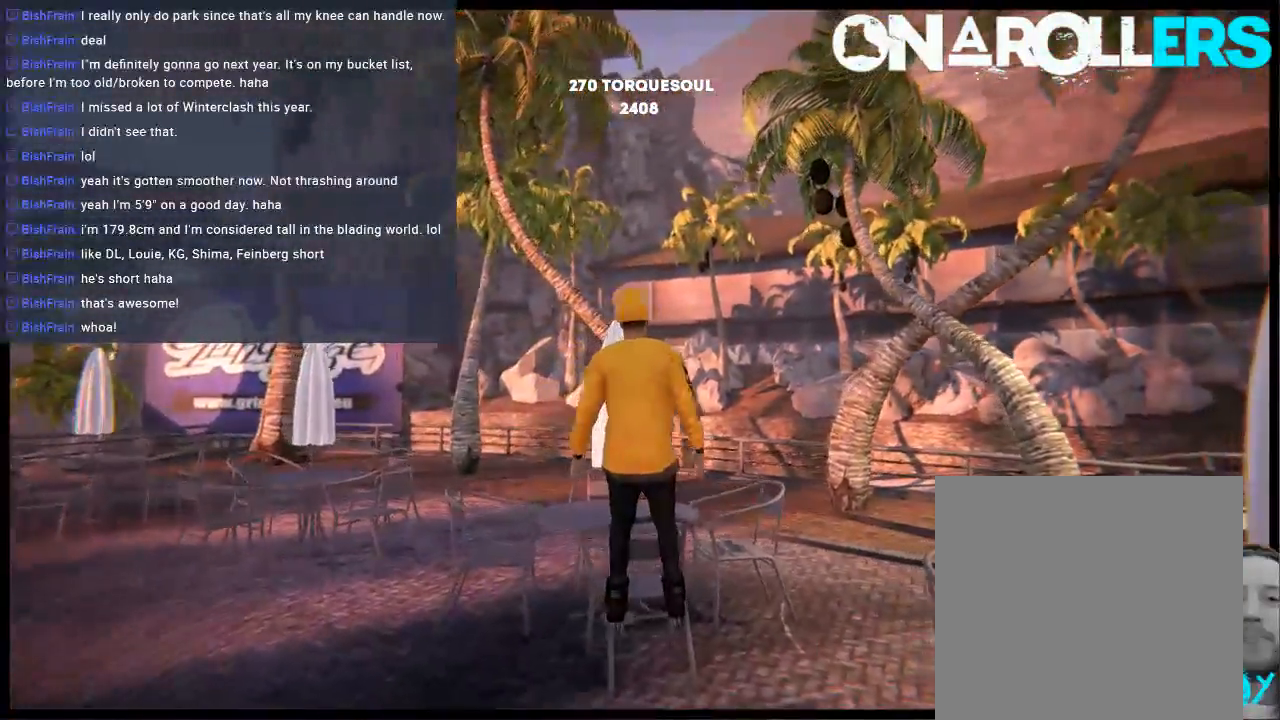
{"buttons": ["R2"], "left_stick": "up", "right_stick": "center", "events": [[233, "left_stick", "center"], [267, "right_stick", "center"], [433, "R2", "down"], [500, "left_stick", "up"]]}
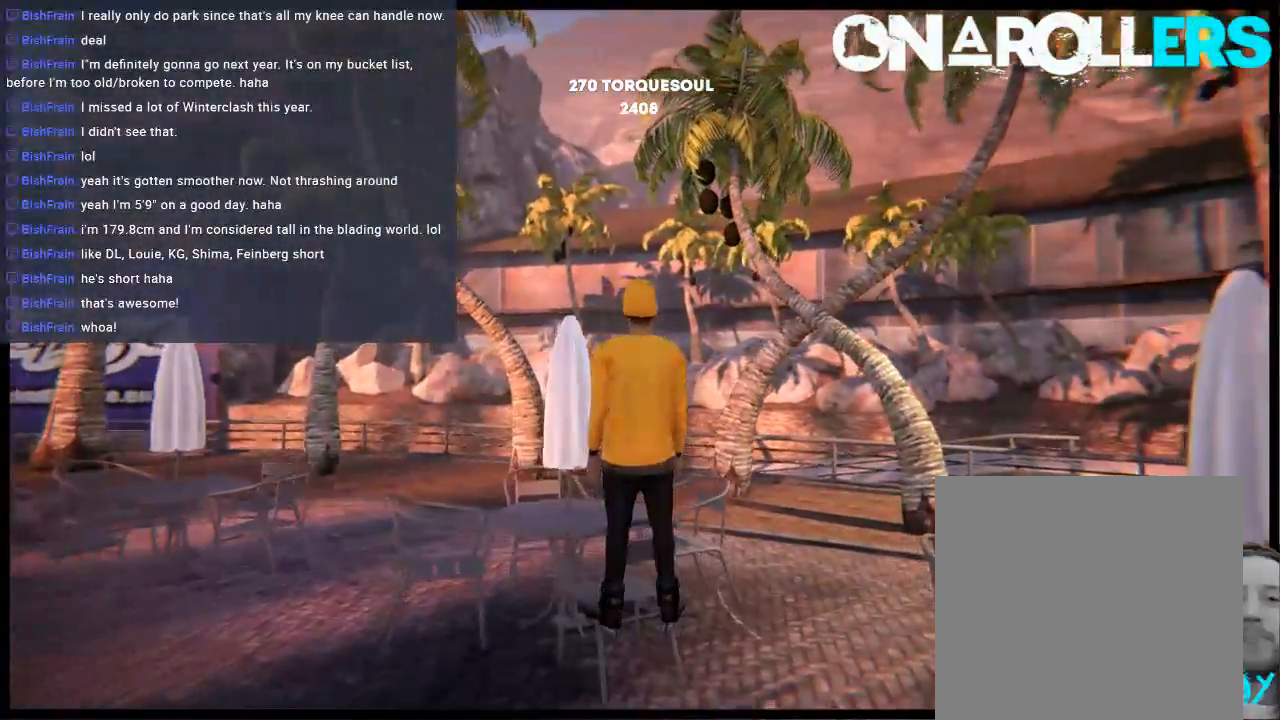
{"buttons": ["R2"], "left_stick": "up", "right_stick": "up-left", "events": [[67, "R2", "up"], [100, "right_stick", "up-left"], [233, "R1", "down"], [433, "R1", "up"], [433, "R2", "down"]]}
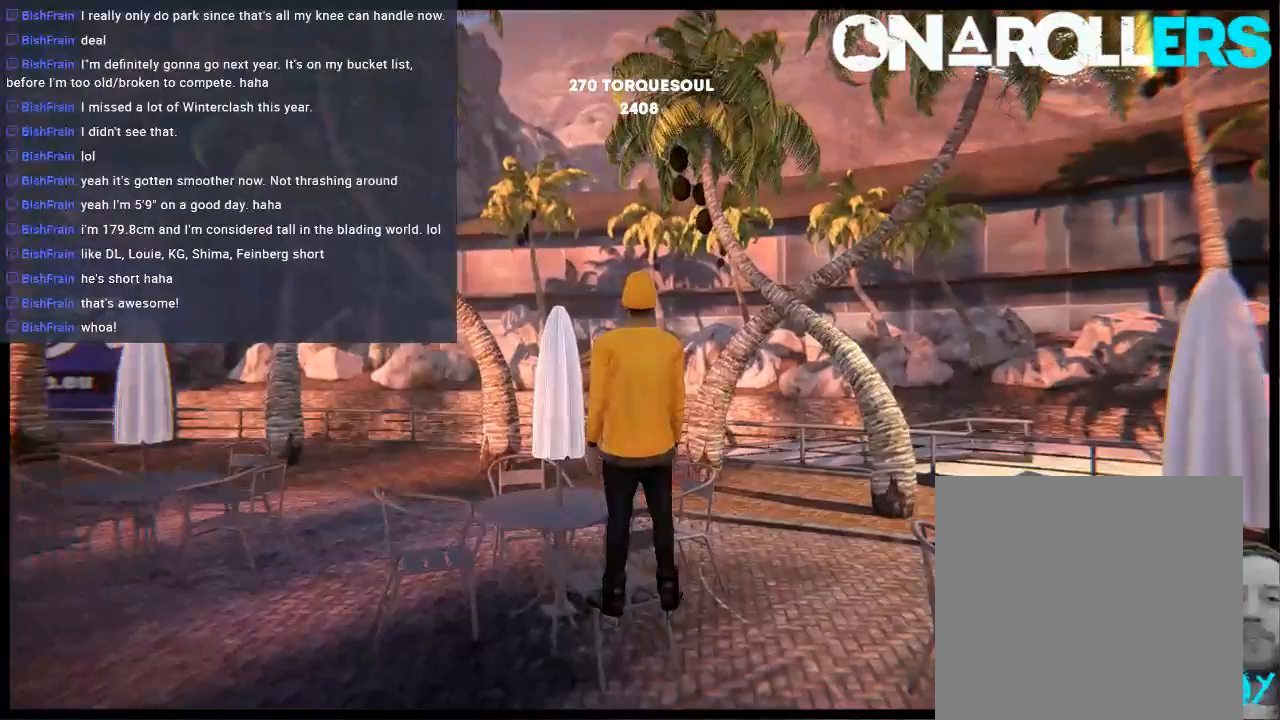
{"buttons": [], "left_stick": "left", "right_stick": "center", "events": [[33, "R1", "down"], [67, "L2", "down"], [117, "R2", "up"], [183, "R1", "up"], [267, "L2", "up"], [350, "left_stick", "up-left"], [383, "right_stick", "center"], [483, "left_stick", "left"]]}
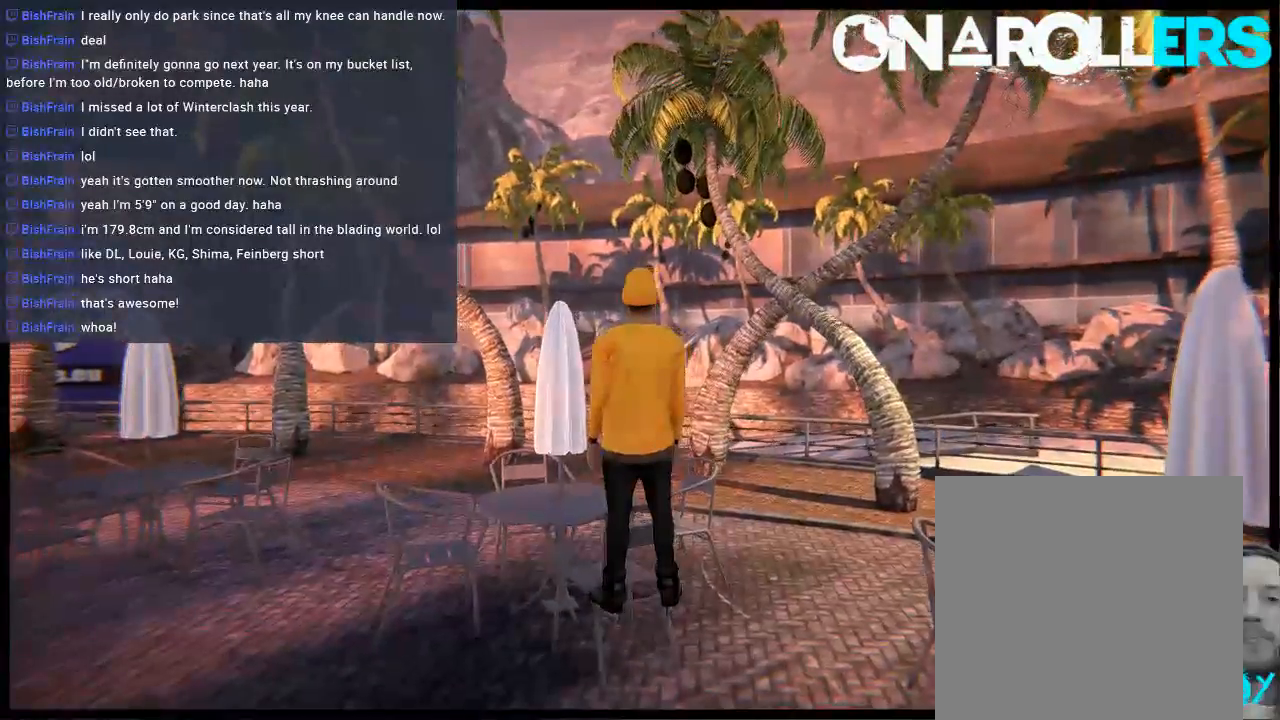
{"buttons": [], "left_stick": "left", "right_stick": "center", "events": [[17, "A", "down"], [150, "A", "up"], [183, "R2", "down"], [217, "A", "down"], [317, "R2", "up"], [350, "A", "up"]]}
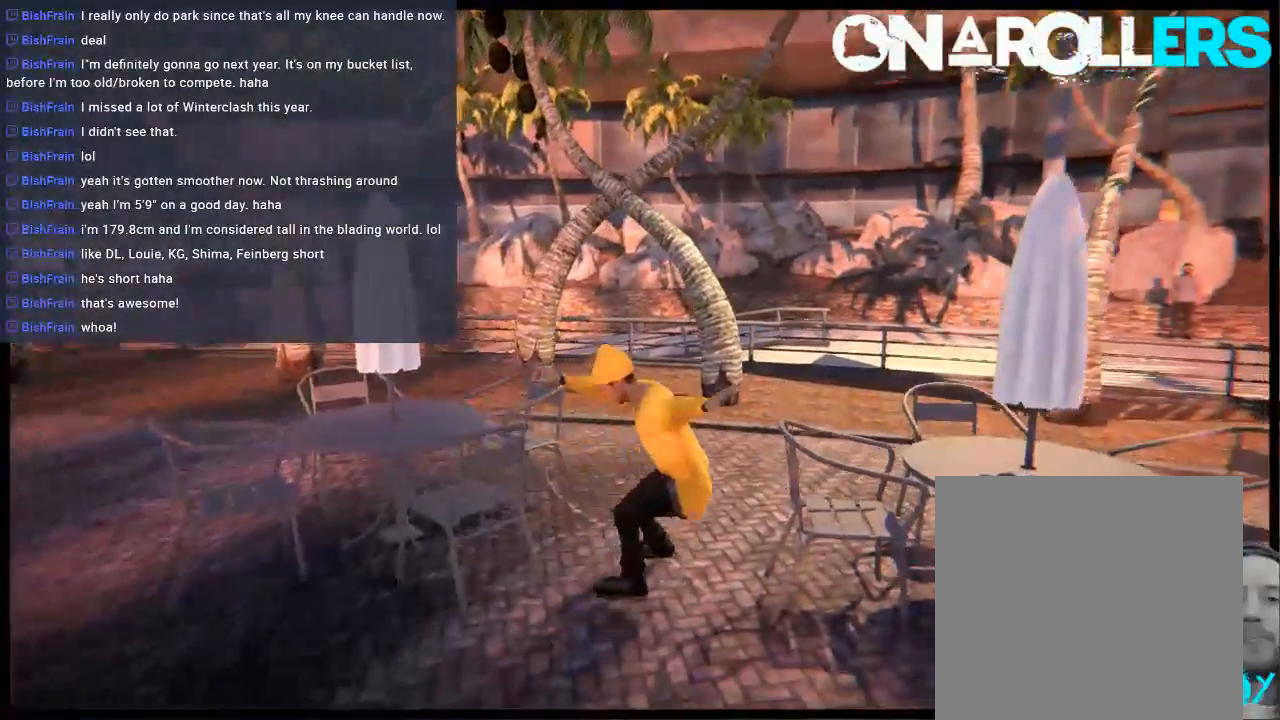
{"buttons": ["A"], "left_stick": "center", "right_stick": "center", "events": [[17, "left_stick", "center"], [283, "DPAD_UP", "down"], [283, "L2", "down"], [450, "DPAD_UP", "up"], [450, "L2", "up"], [483, "A", "down"]]}
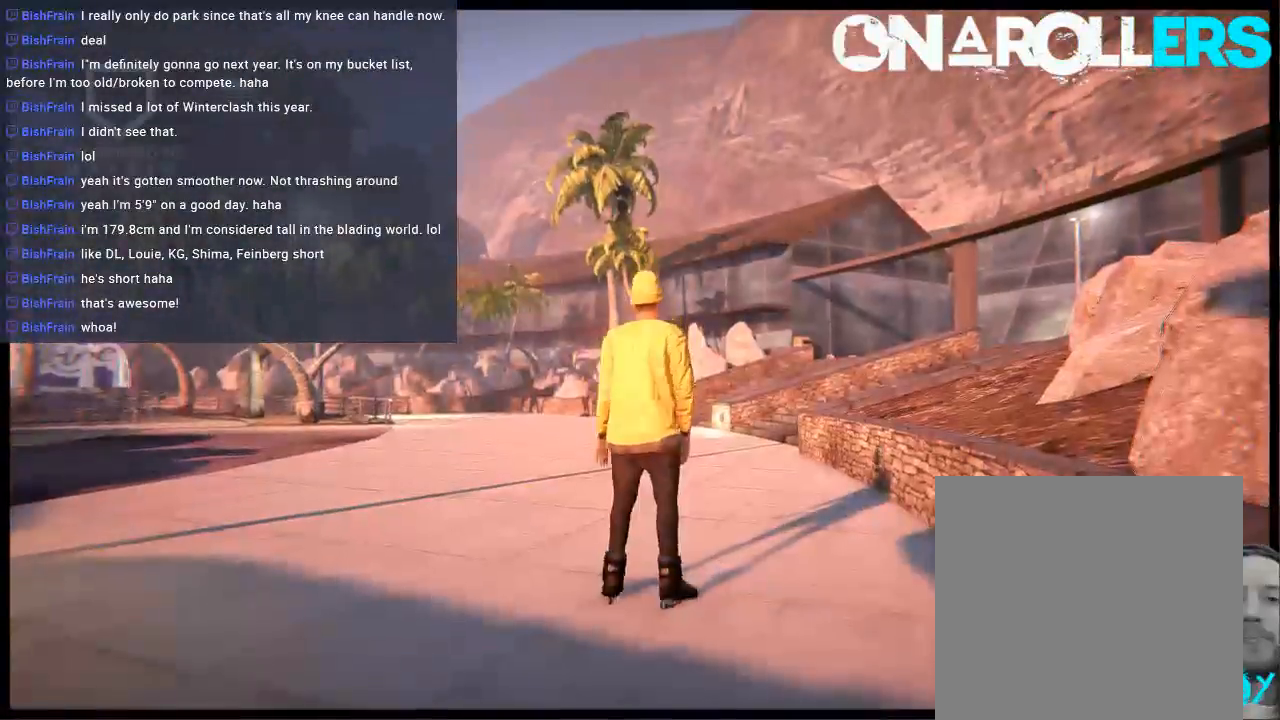
{"buttons": ["A"], "left_stick": "right", "right_stick": "center", "events": [[117, "A", "up"], [183, "A", "down"], [183, "left_stick", "up-left"], [267, "A", "up"], [333, "A", "down"], [333, "left_stick", "center"], [433, "A", "up"], [500, "A", "down"], [500, "left_stick", "right"]]}
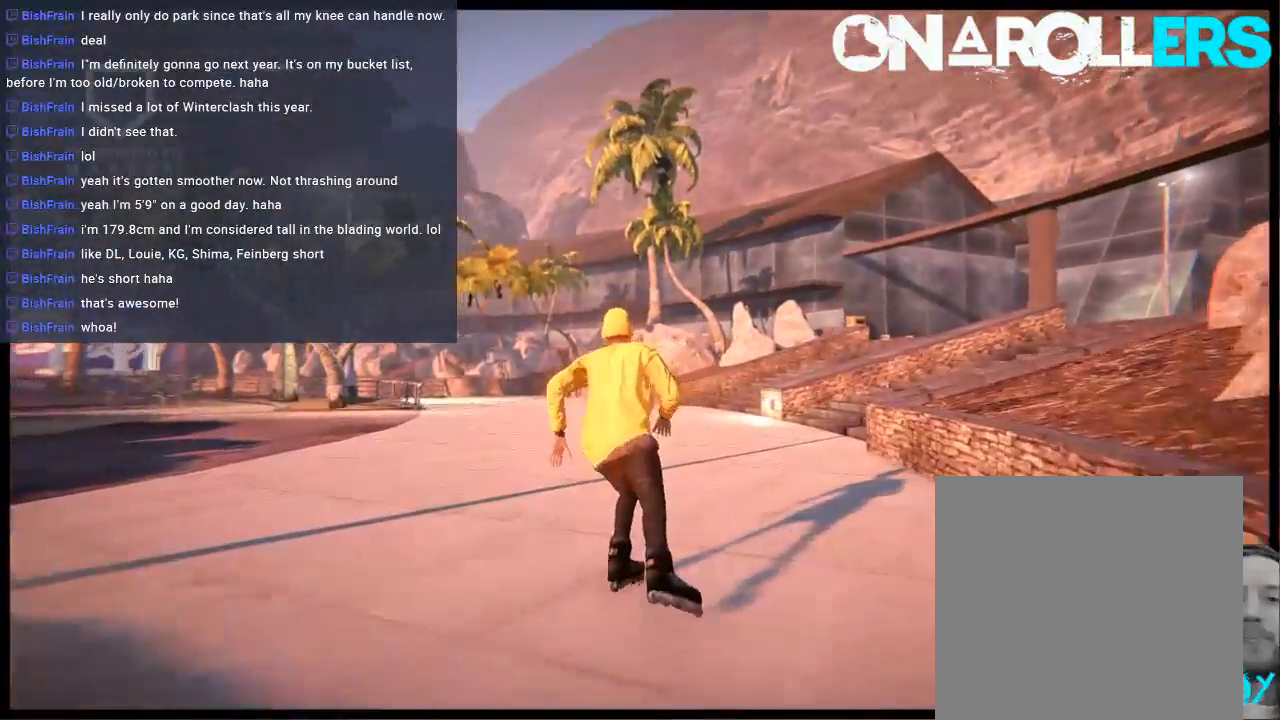
{"buttons": [], "left_stick": "center", "right_stick": "center", "events": [[133, "A", "up"], [133, "R1", "down"], [233, "R1", "up"], [233, "left_stick", "center"]]}
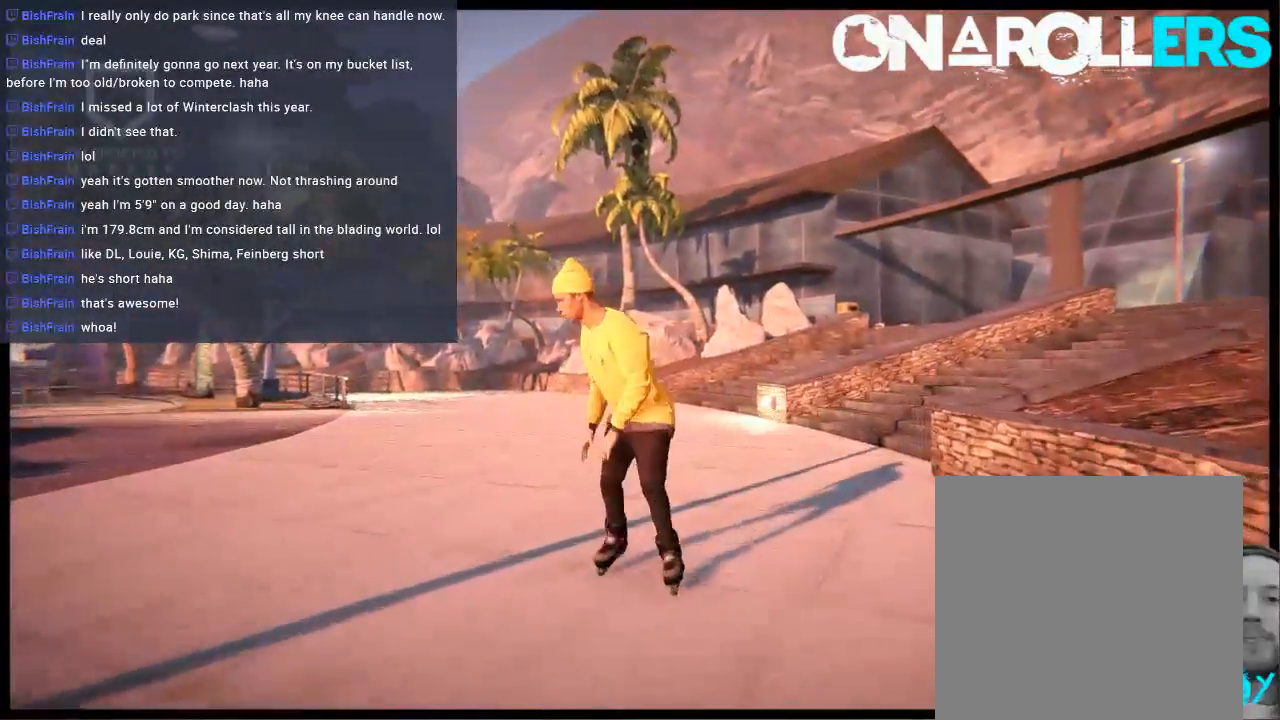
{"buttons": [], "left_stick": "right", "right_stick": "center", "events": [[267, "left_stick", "right"], [433, "R1", "down"], [500, "R1", "up"]]}
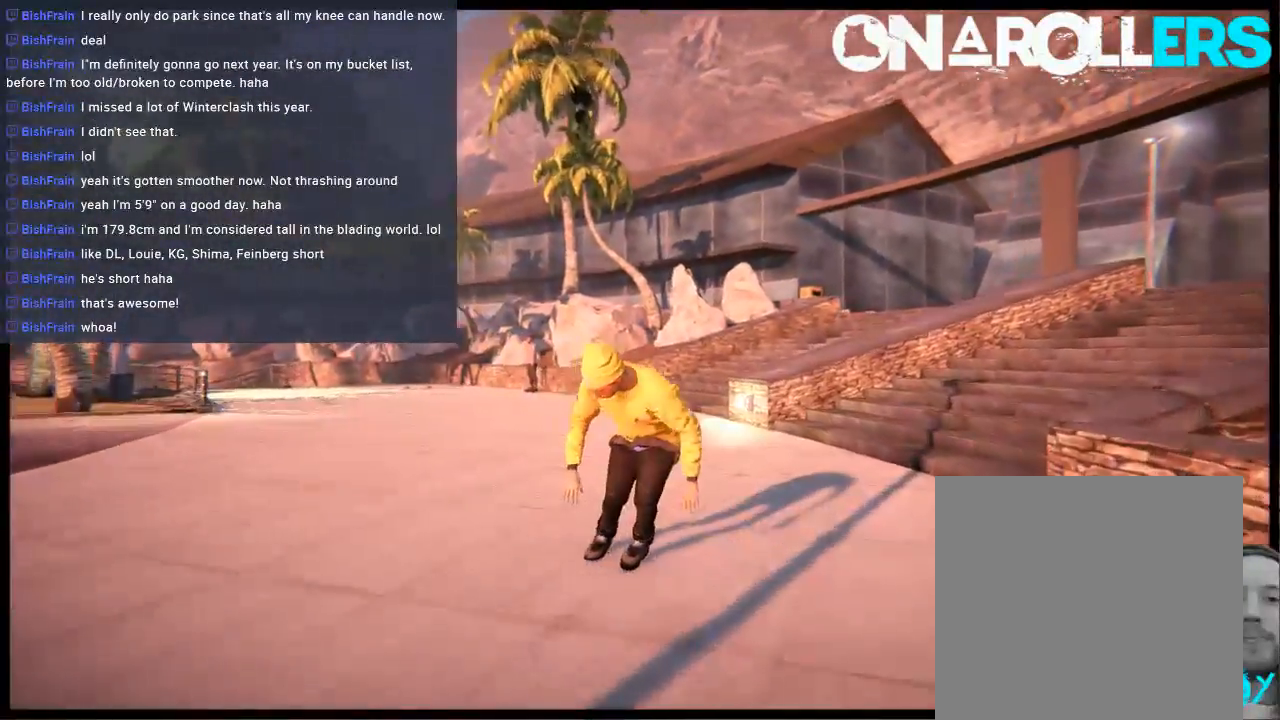
{"buttons": [], "left_stick": "left", "right_stick": "center", "events": [[100, "left_stick", "center"], [217, "left_stick", "left"]]}
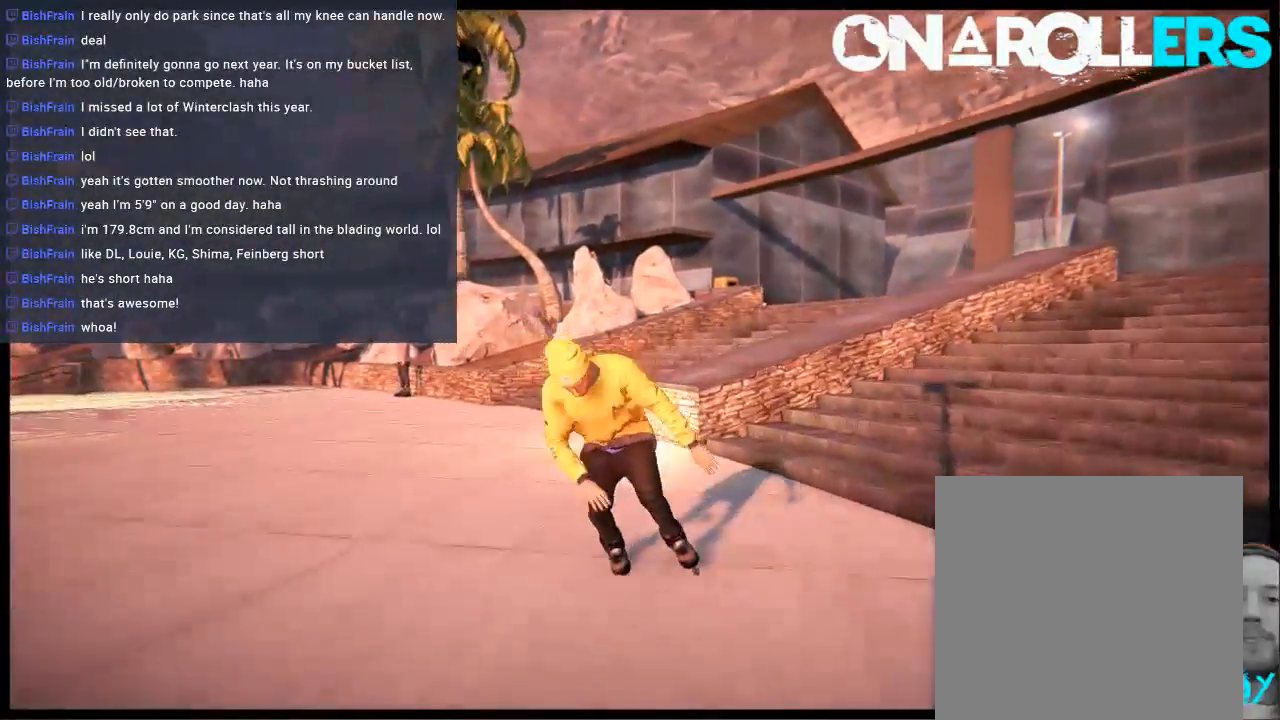
{"buttons": ["A"], "left_stick": "center", "right_stick": "center", "events": [[17, "R1", "down"], [117, "R1", "up"], [350, "left_stick", "center"], [383, "A", "down"]]}
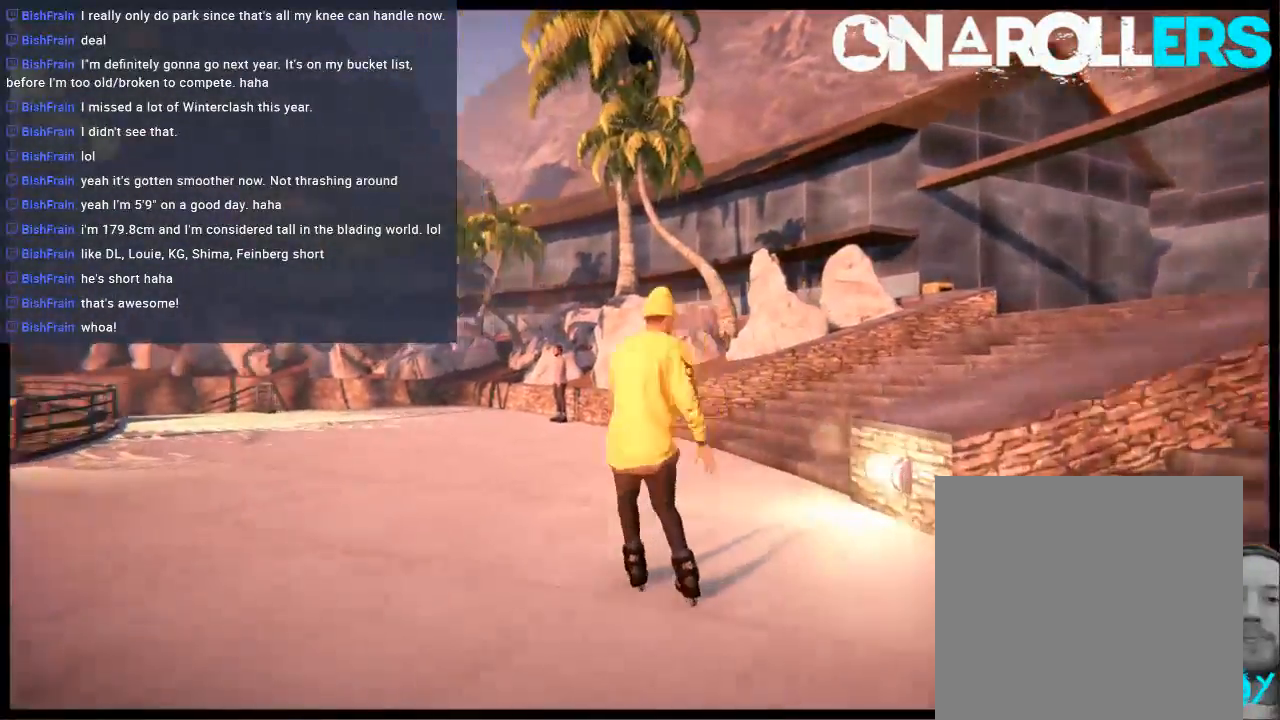
{"buttons": ["A"], "left_stick": "center", "right_stick": "center", "events": [[17, "A", "up"], [83, "A", "down"], [150, "left_stick", "left"], [183, "A", "up"], [250, "A", "down"], [350, "A", "up"], [383, "left_stick", "center"], [450, "A", "down"]]}
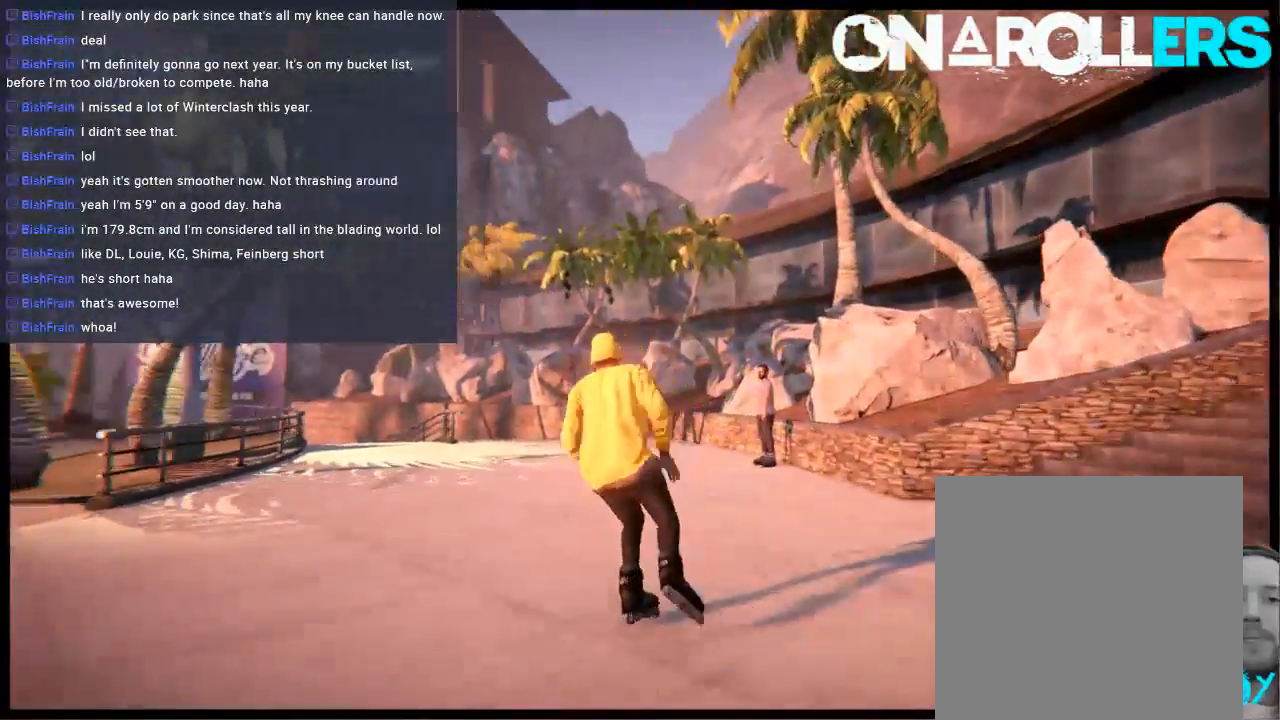
{"buttons": ["R2"], "left_stick": "center", "right_stick": "center", "events": [[17, "A", "up"], [183, "R1", "down"], [217, "left_stick", "left"], [283, "R1", "up"], [367, "left_stick", "center"], [500, "R2", "down"]]}
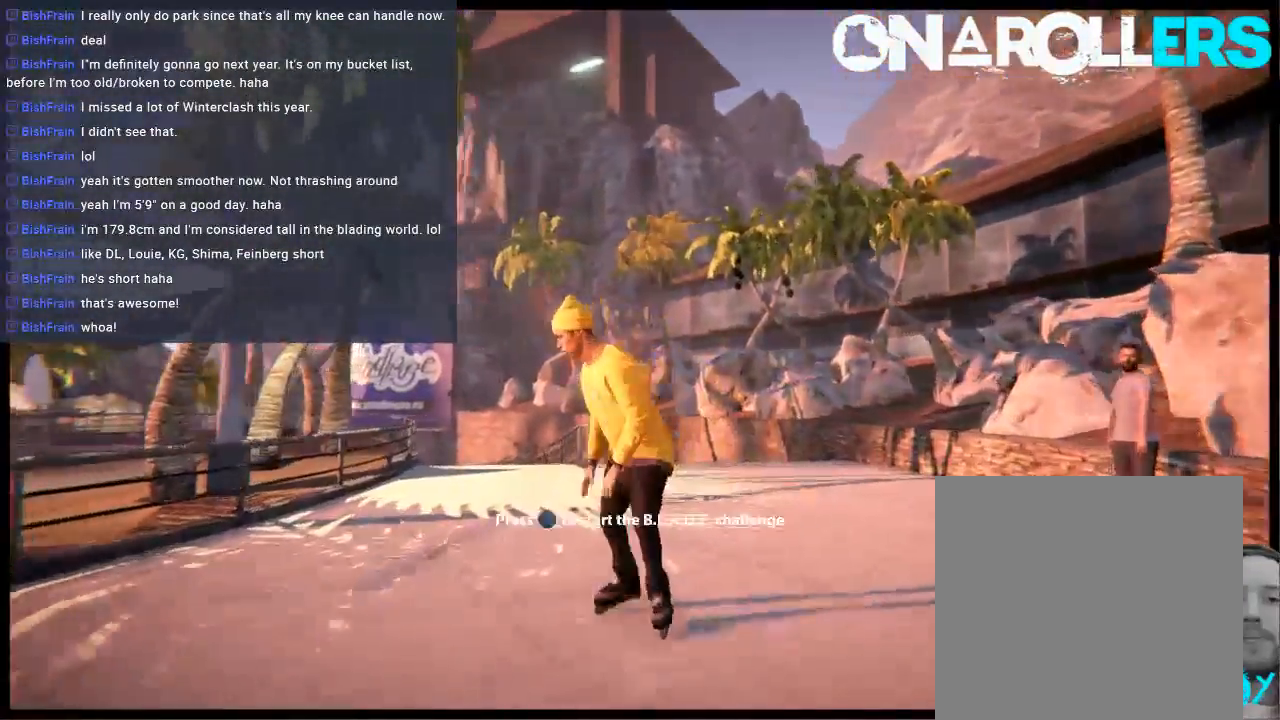
{"buttons": ["R2"], "left_stick": "right", "right_stick": "center", "events": [[433, "left_stick", "right"]]}
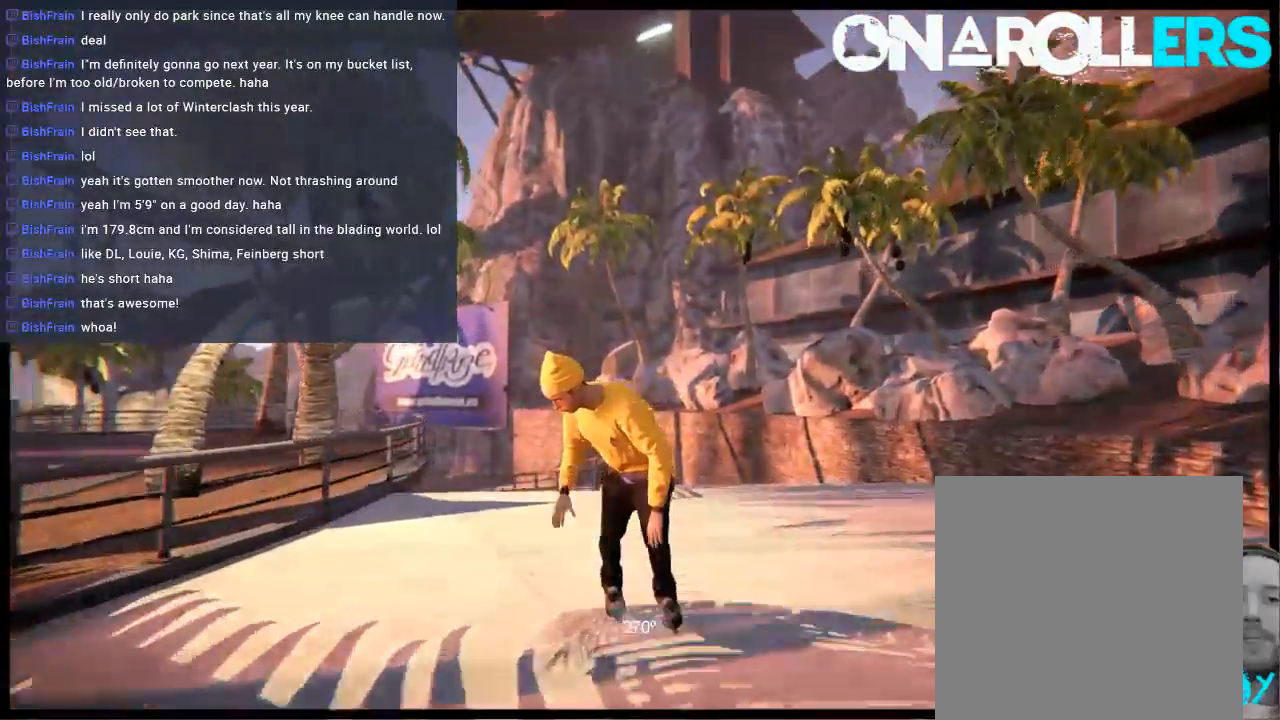
{"buttons": [], "left_stick": "center", "right_stick": "up", "events": [[33, "R2", "up"], [33, "left_stick", "center"], [67, "right_stick", "up"], [133, "left_stick", "up-right"], [500, "left_stick", "center"]]}
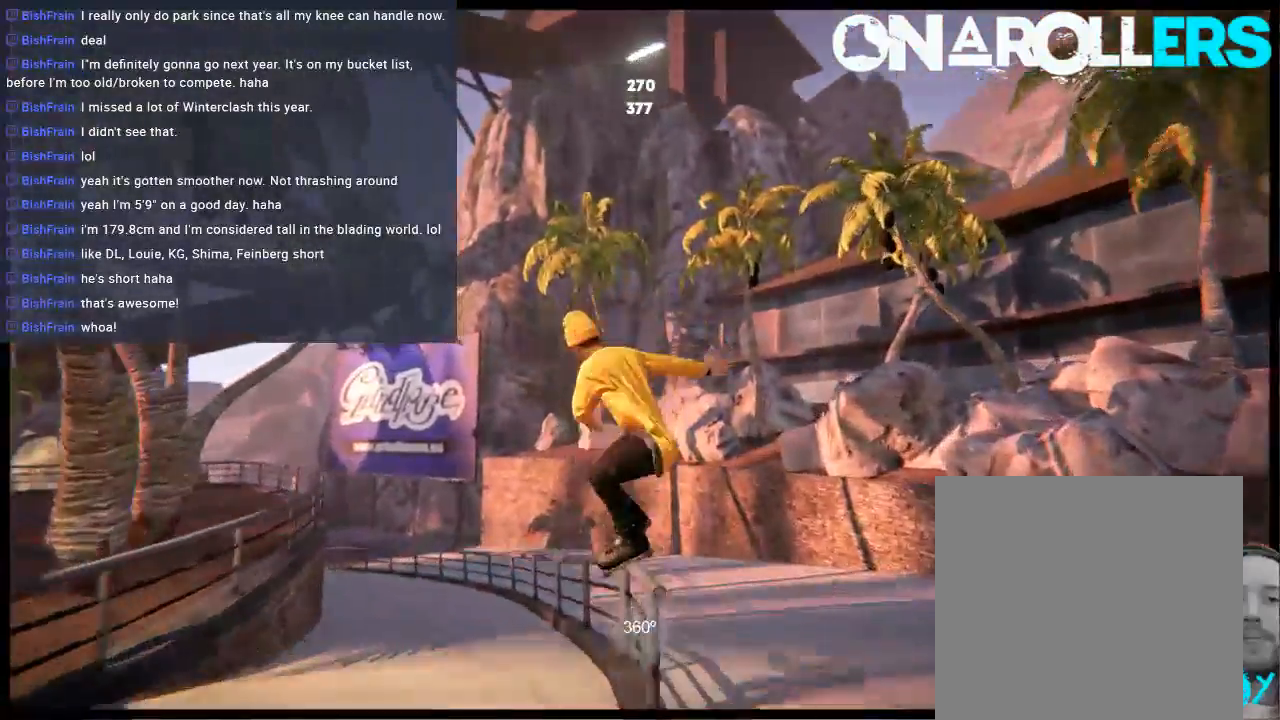
{"buttons": [], "left_stick": "center", "right_stick": "center", "events": [[33, "right_stick", "center"], [100, "DPAD_LEFT", "down"], [233, "DPAD_LEFT", "up"]]}
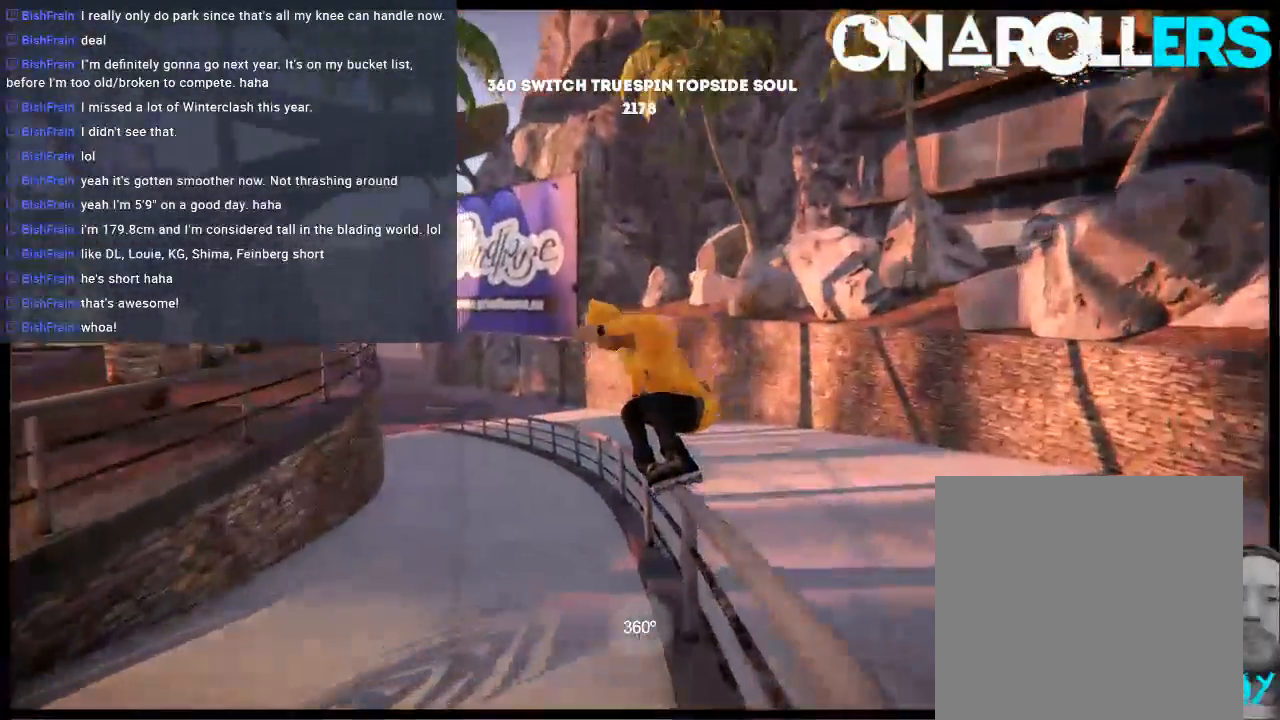
{"buttons": [], "left_stick": "center", "right_stick": "center", "events": [[250, "DPAD_LEFT", "down"], [350, "DPAD_LEFT", "up"]]}
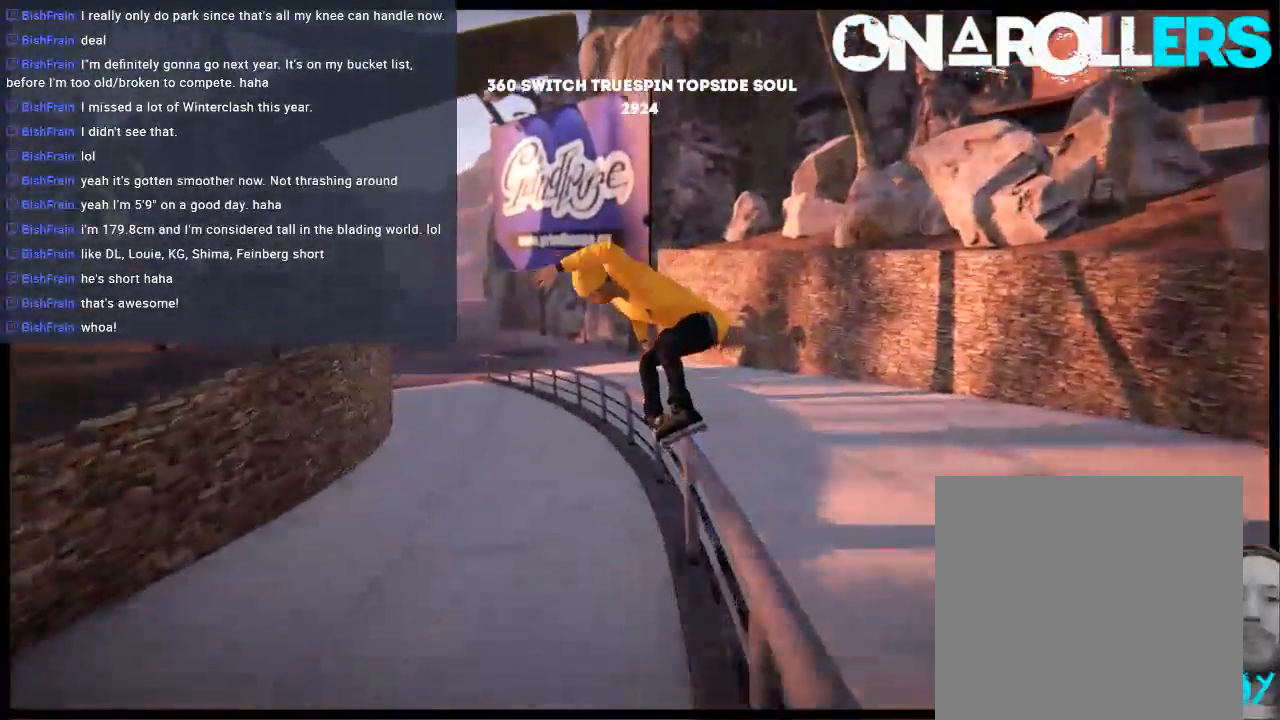
{"buttons": ["DPAD_LEFT"], "left_stick": "center", "right_stick": "center", "events": [[150, "DPAD_RIGHT", "down"], [250, "DPAD_RIGHT", "up"], [450, "DPAD_LEFT", "down"]]}
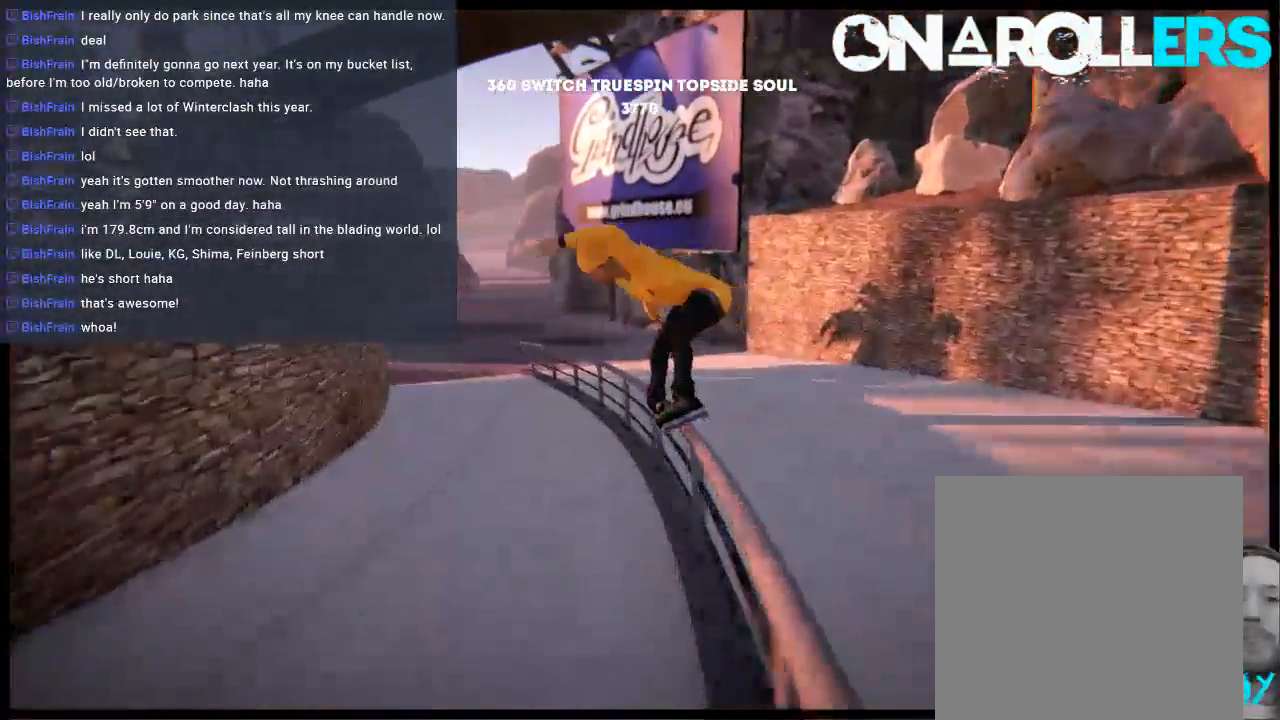
{"buttons": ["R1"], "left_stick": "up-right", "right_stick": "up", "events": [[50, "DPAD_LEFT", "up"], [50, "R1", "down"], [83, "right_stick", "up"], [183, "left_stick", "up-right"]]}
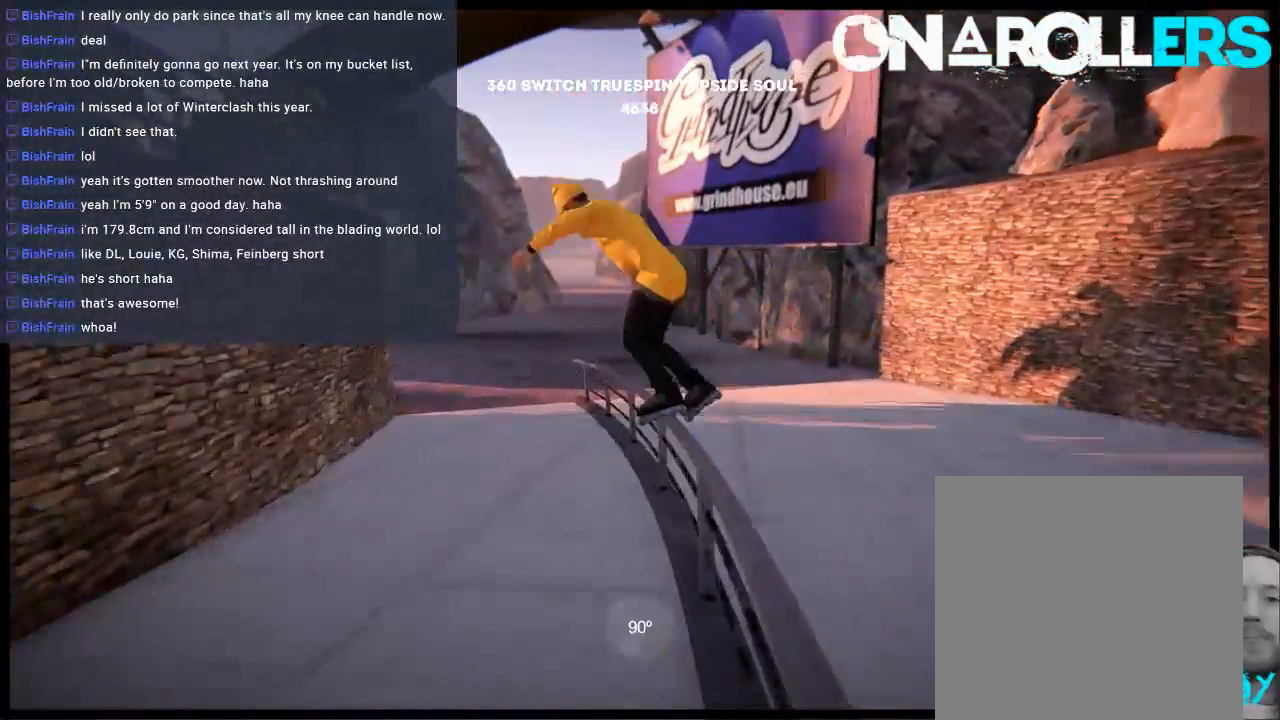
{"buttons": [], "left_stick": "center", "right_stick": "center", "events": [[17, "R1", "up"], [50, "left_stick", "center"], [50, "right_stick", "center"]]}
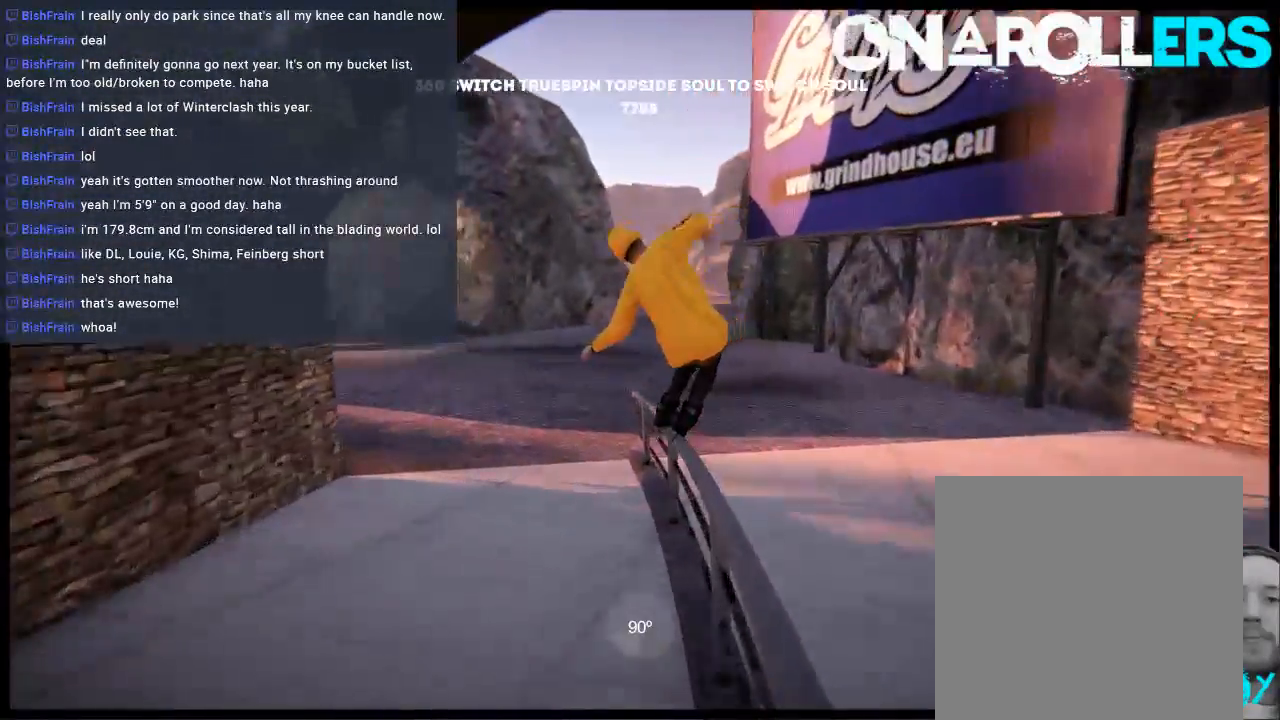
{"buttons": [], "left_stick": "center", "right_stick": "center", "events": [[67, "R2", "down"], [167, "R1", "down"], [233, "R2", "up"], [333, "R1", "up"]]}
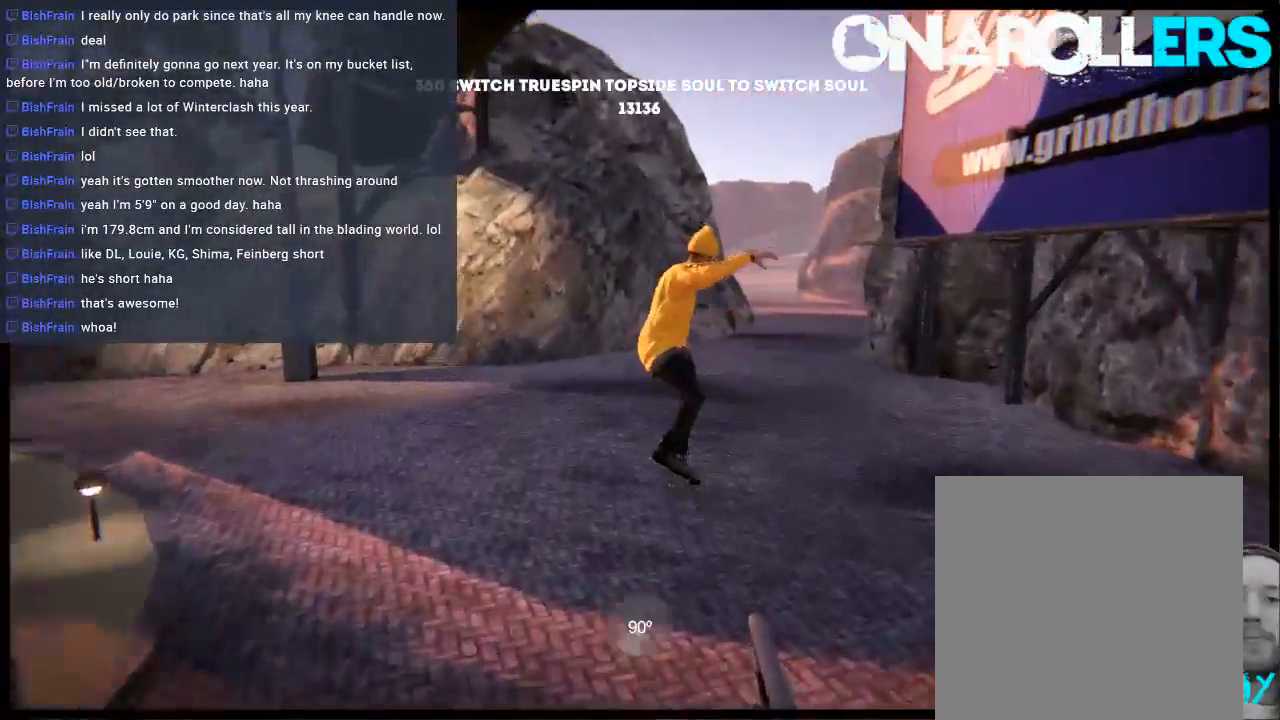
{"buttons": [], "left_stick": "center", "right_stick": "center", "events": []}
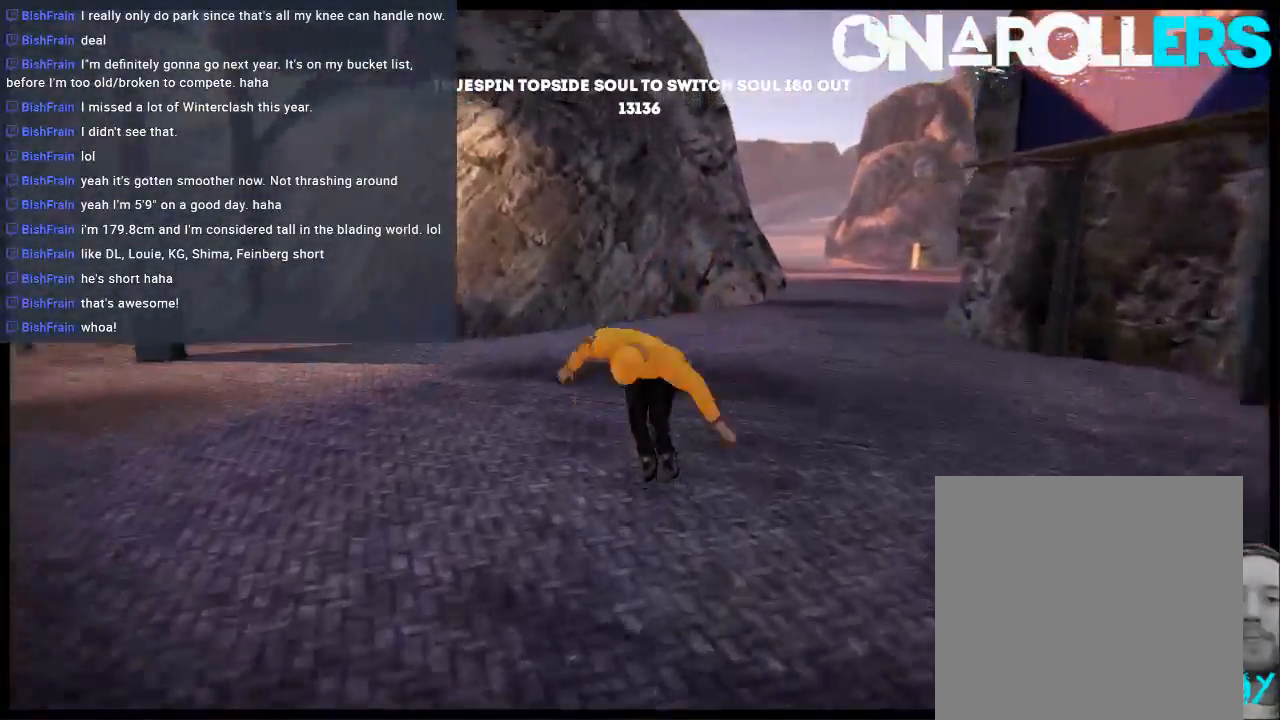
{"buttons": [], "left_stick": "right", "right_stick": "center", "events": [[133, "left_stick", "right"], [317, "left_stick", "center"], [500, "left_stick", "right"]]}
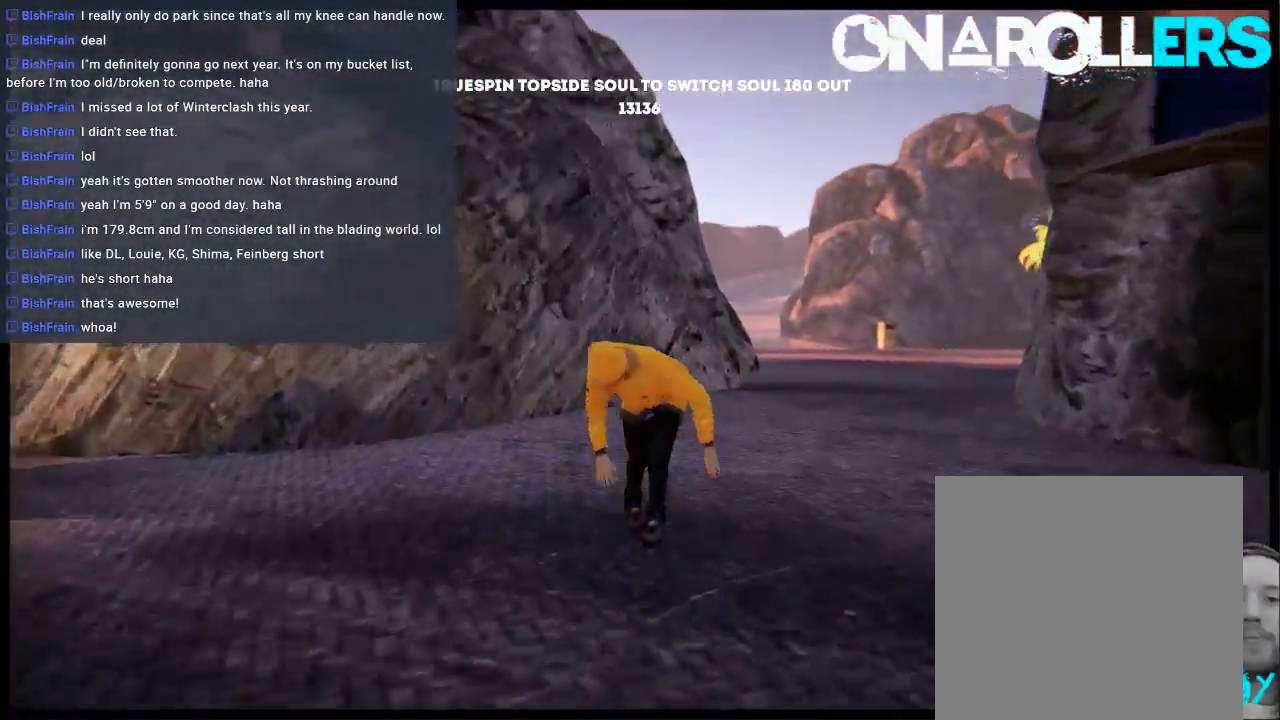
{"buttons": [], "left_stick": "center", "right_stick": "center", "events": [[350, "left_stick", "center"]]}
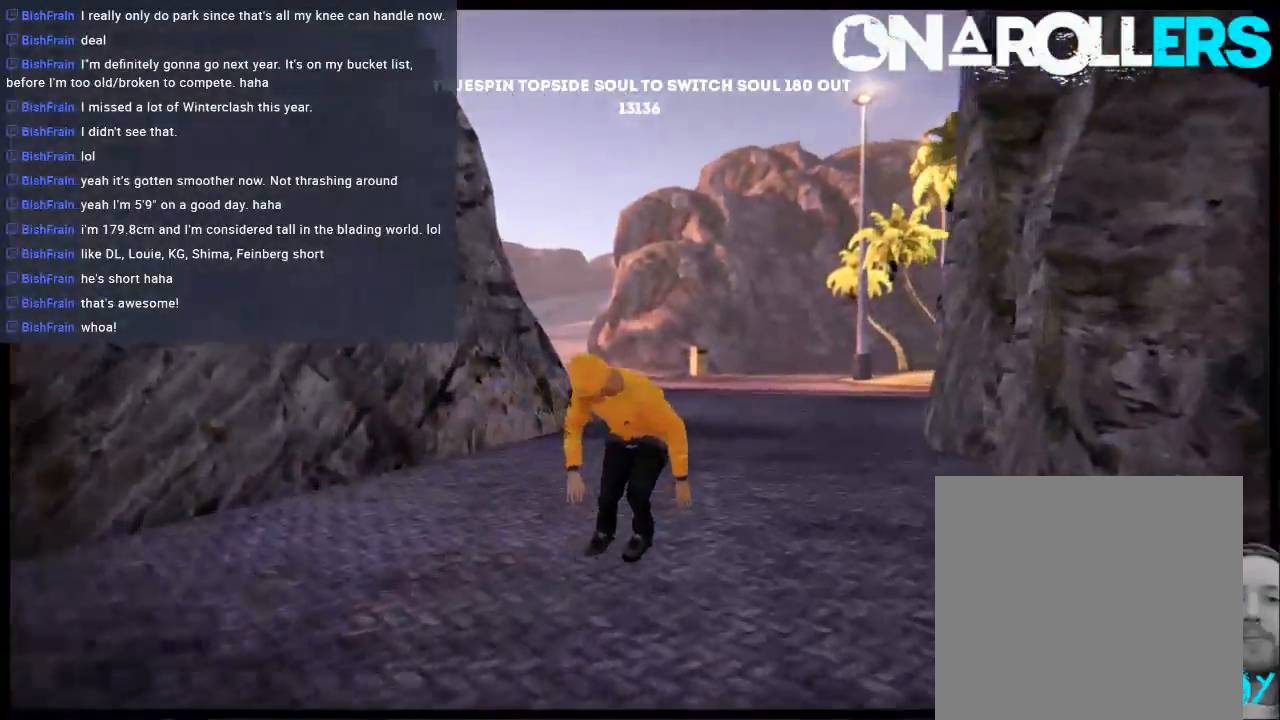
{"buttons": [], "left_stick": "right", "right_stick": "center", "events": [[383, "left_stick", "right"]]}
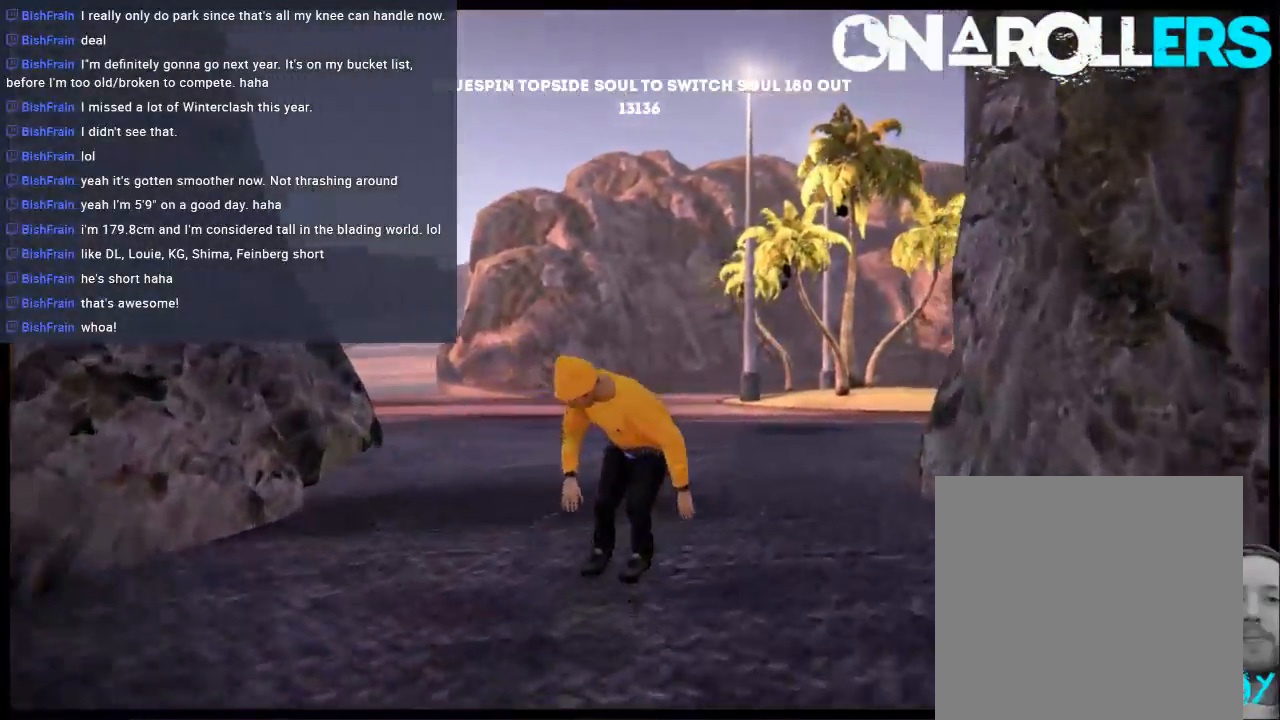
{"buttons": ["A"], "left_stick": "right", "right_stick": "center", "events": [[217, "A", "down"], [217, "left_stick", "center"], [433, "left_stick", "right"]]}
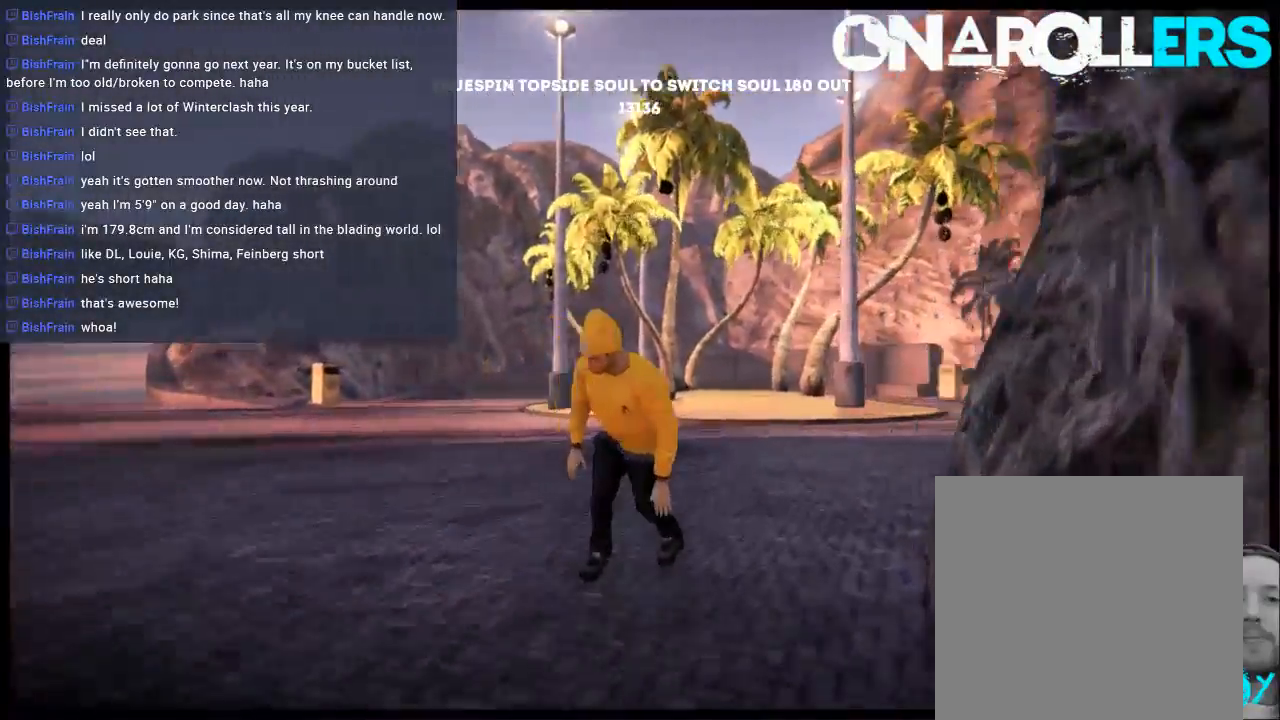
{"buttons": [], "left_stick": "center", "right_stick": "center", "events": [[467, "A", "up"], [500, "left_stick", "center"]]}
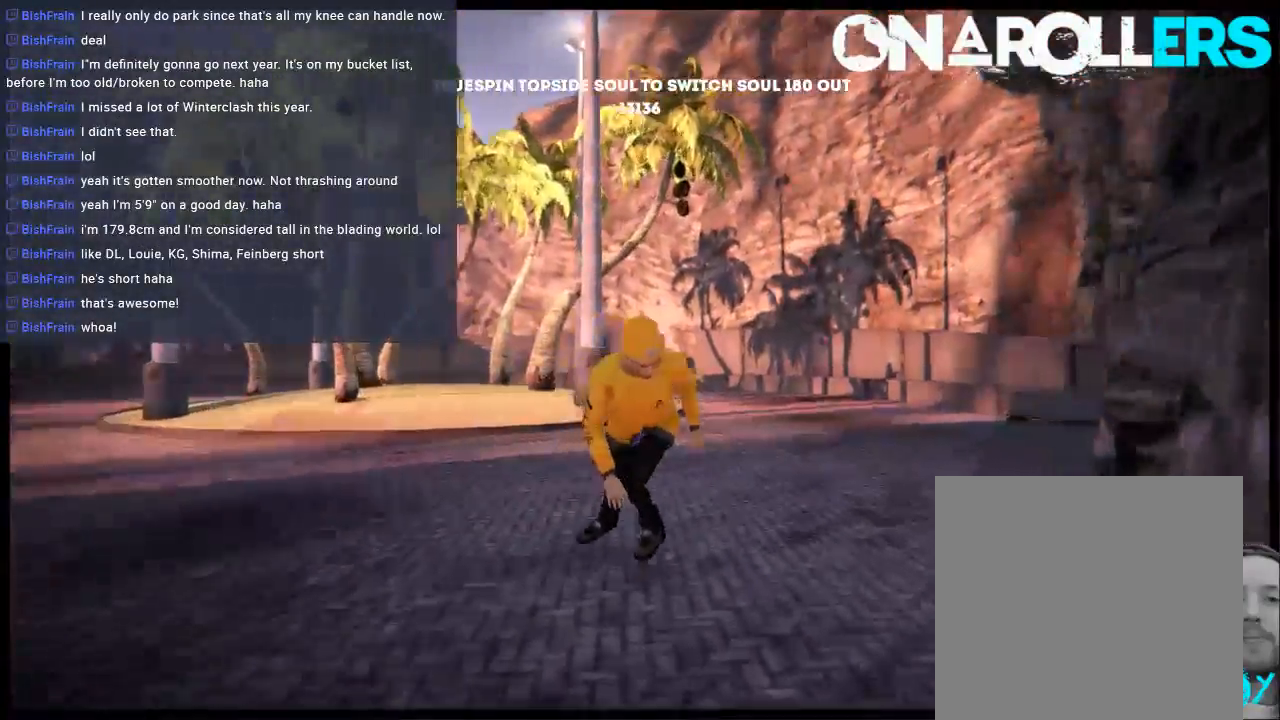
{"buttons": ["R2"], "left_stick": "center", "right_stick": "center", "events": [[67, "left_stick", "right"], [267, "left_stick", "center"], [400, "R2", "down"]]}